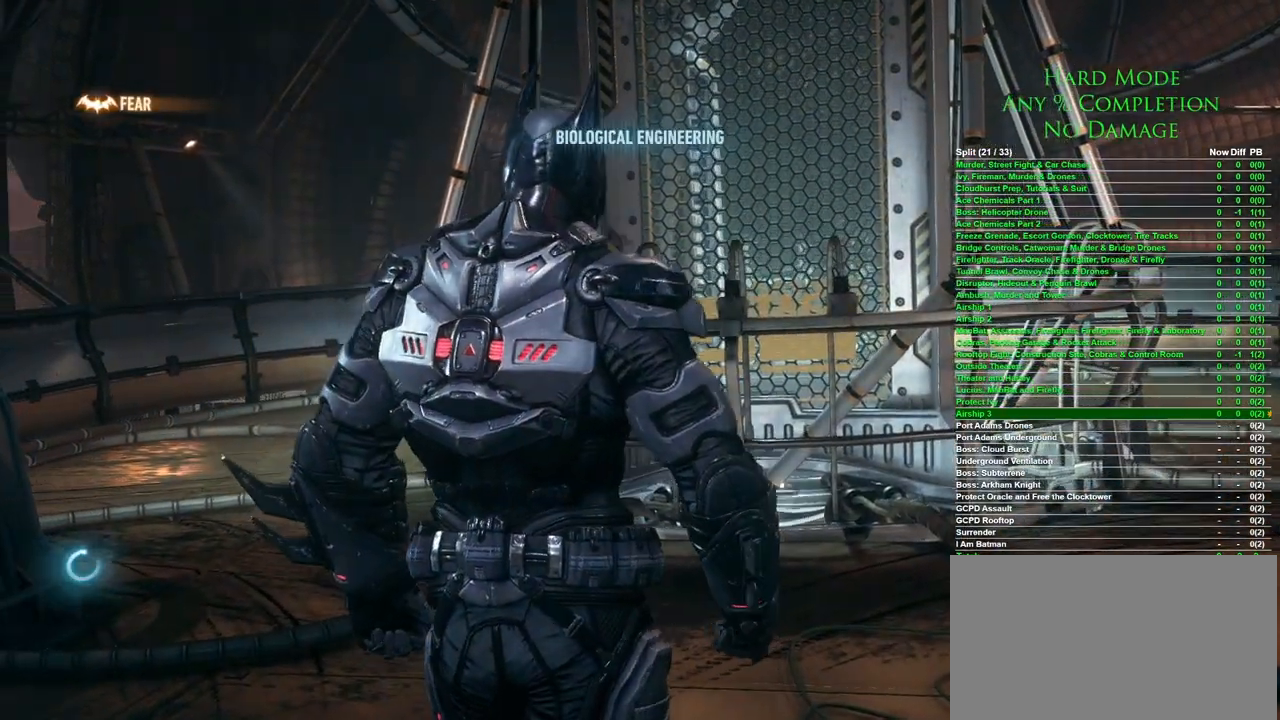
Gameplay with keyboard and mouse; each line is a JSON object with the keys and mouse buttons held at the frame after it. "events" lists presses ("down") and releases ("up") of "1", "2", "3", "4", "5", "a", "alt", "c", "caps_lock", "ctrl", "d", "e", "f", "g", "q", "r", "s", "shift", "space", "t", "tab", "v", "w", "x", "z" and "mouse_wheel" between this image and that frame as [ms after this image, input, new state], when the widget could be followed in between. "mouse_wheel" = the "wheel" button of the "mouse" list. No other keys are recorded. "wheel" means that the mouse wheel is clicked or scrolled. Mouse movement is not recorded.
{"keys": ["g"], "mouse": [], "events": []}
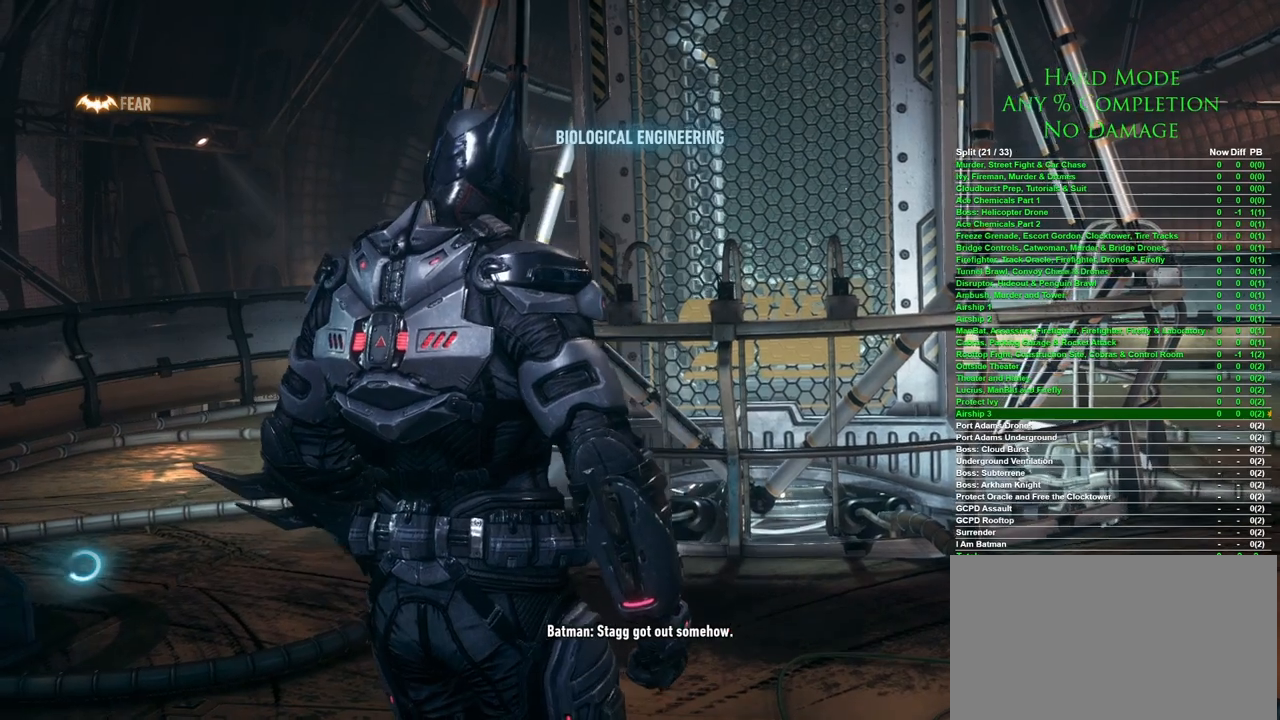
{"keys": ["g"], "mouse": [], "events": []}
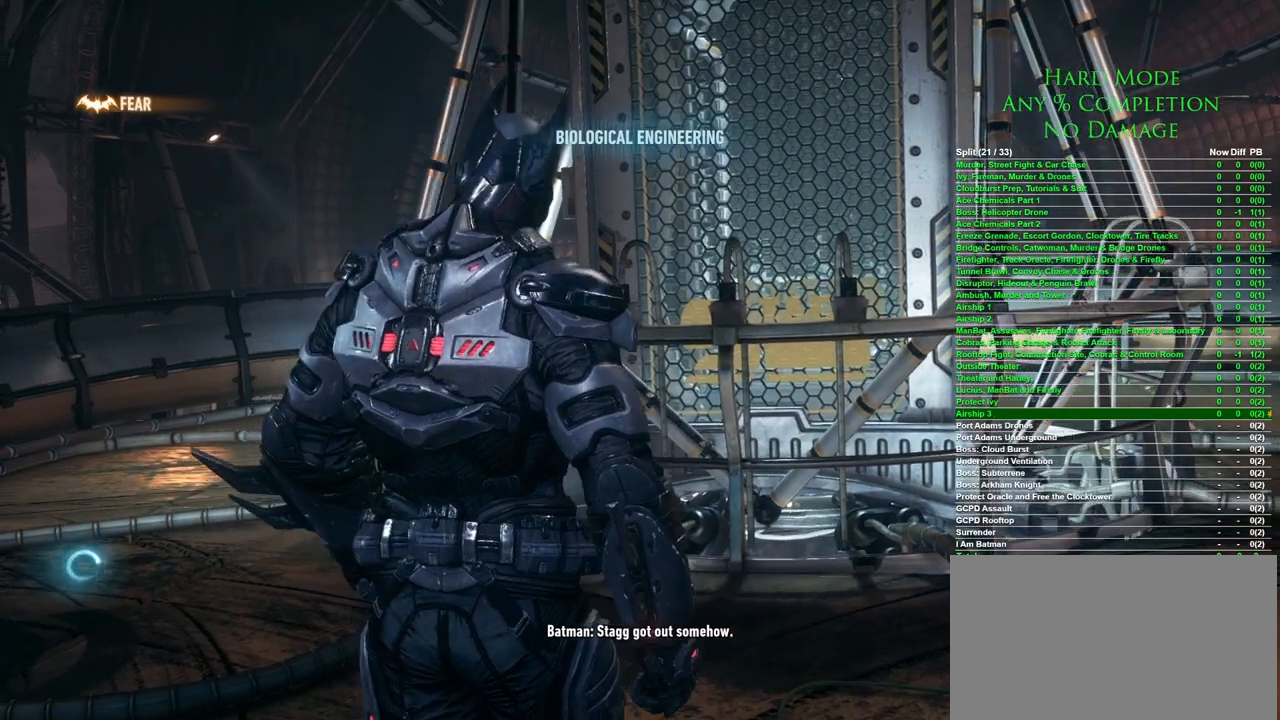
{"keys": ["g"], "mouse": [], "events": []}
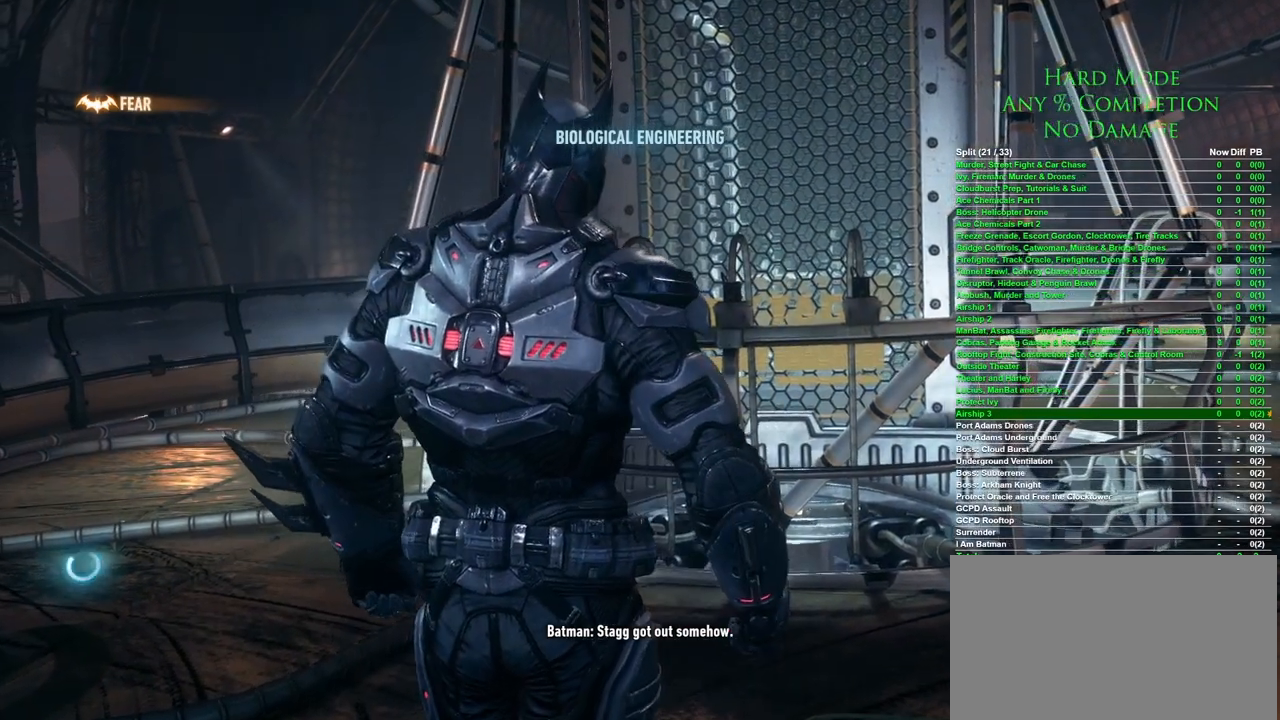
{"keys": ["g"], "mouse": [], "events": []}
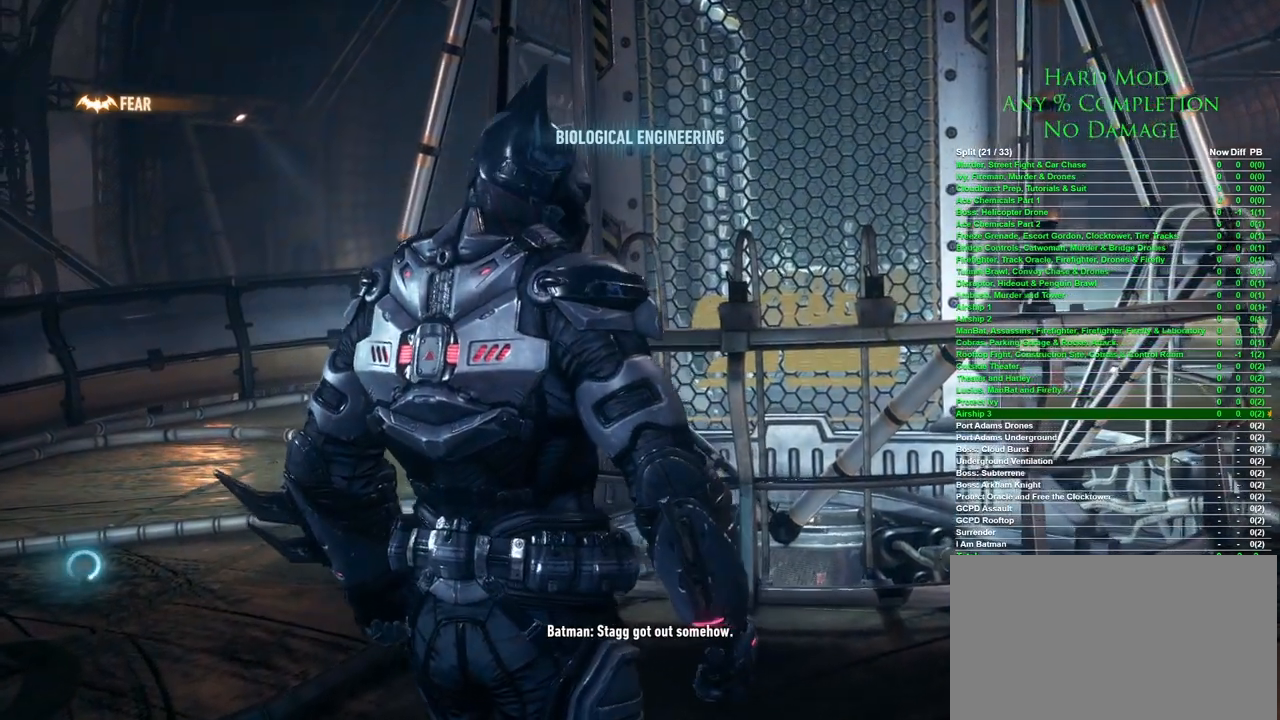
{"keys": ["g"], "mouse": [], "events": []}
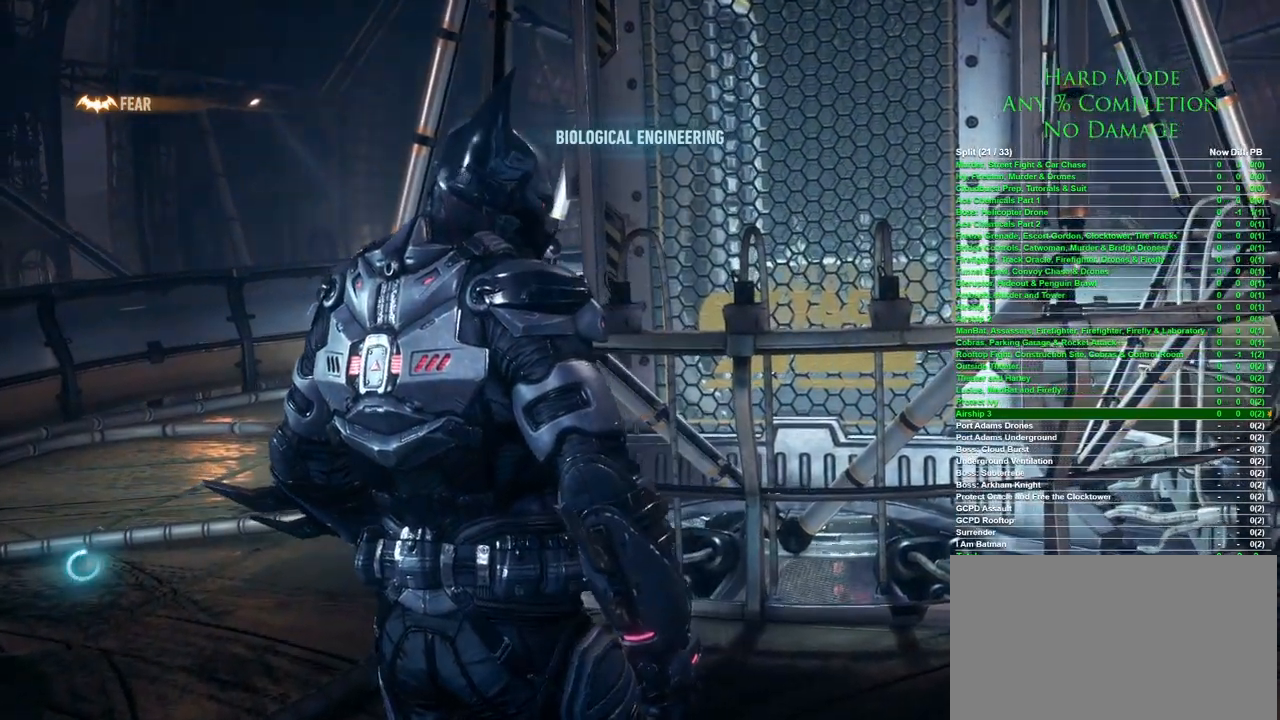
{"keys": ["g"], "mouse": [], "events": []}
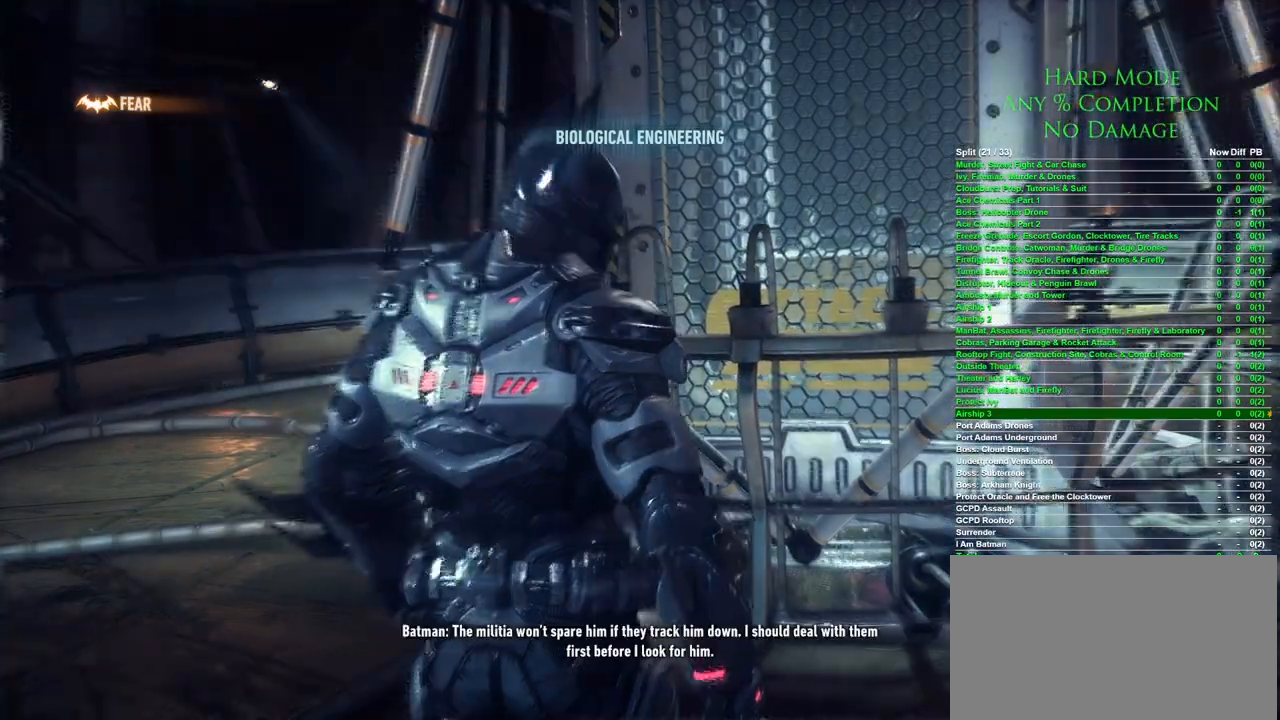
{"keys": ["g"], "mouse": [], "events": []}
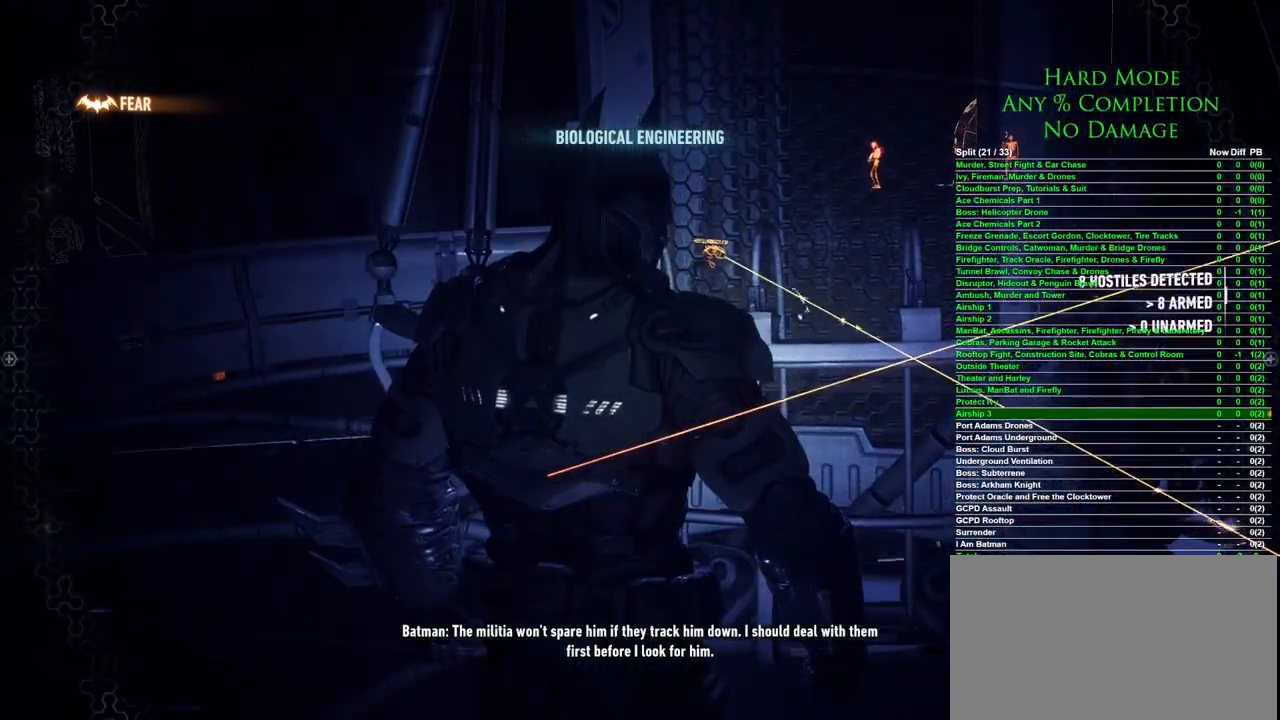
{"keys": ["g"], "mouse": [], "events": []}
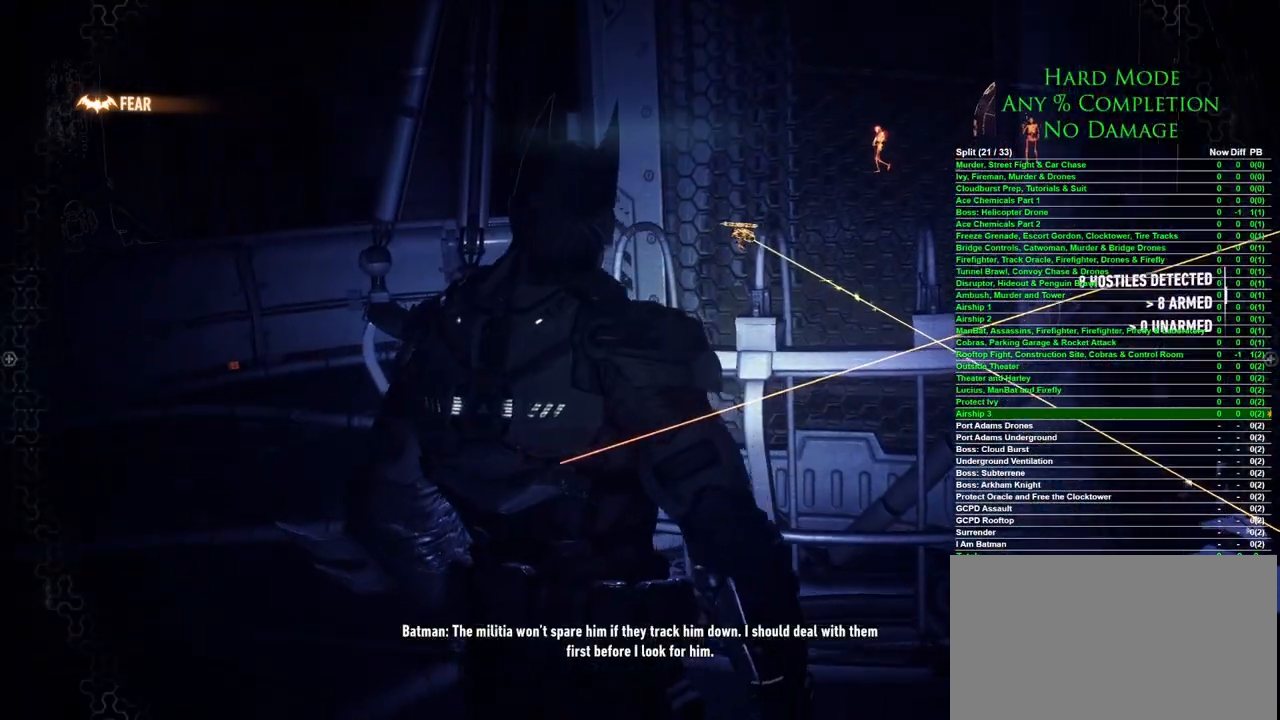
{"keys": ["g"], "mouse": [], "events": []}
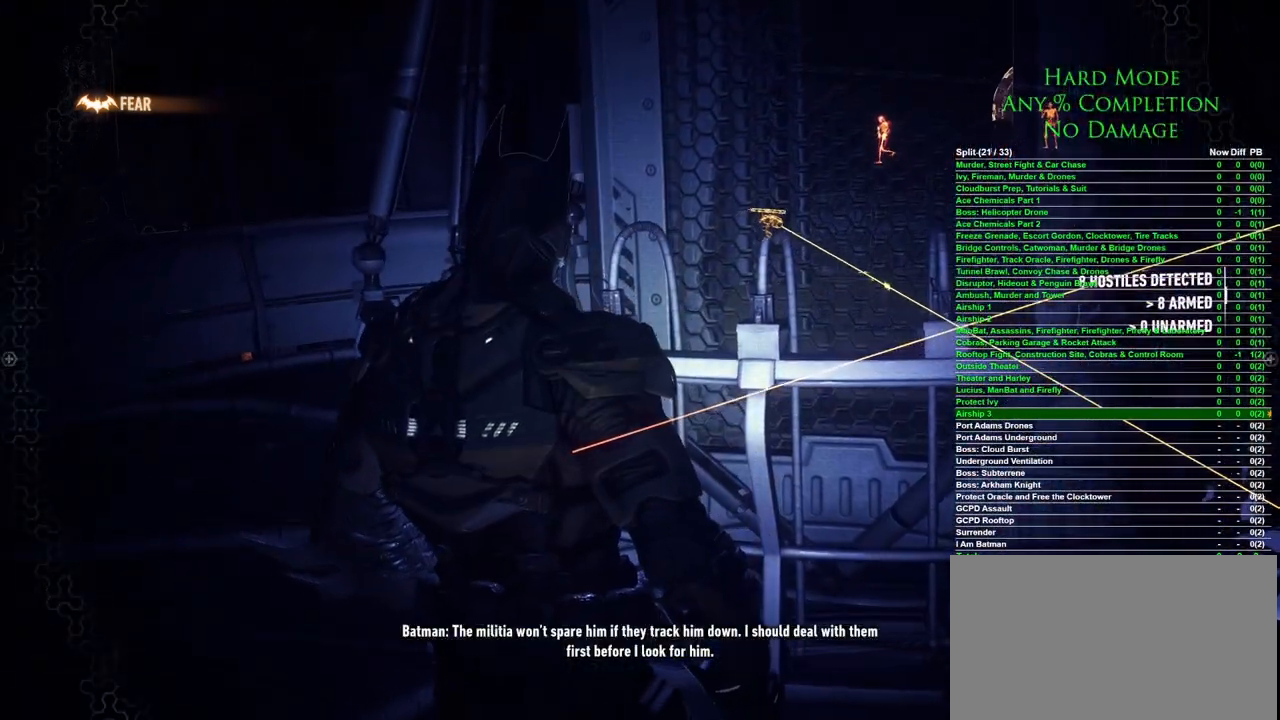
{"keys": ["g"], "mouse": [], "events": []}
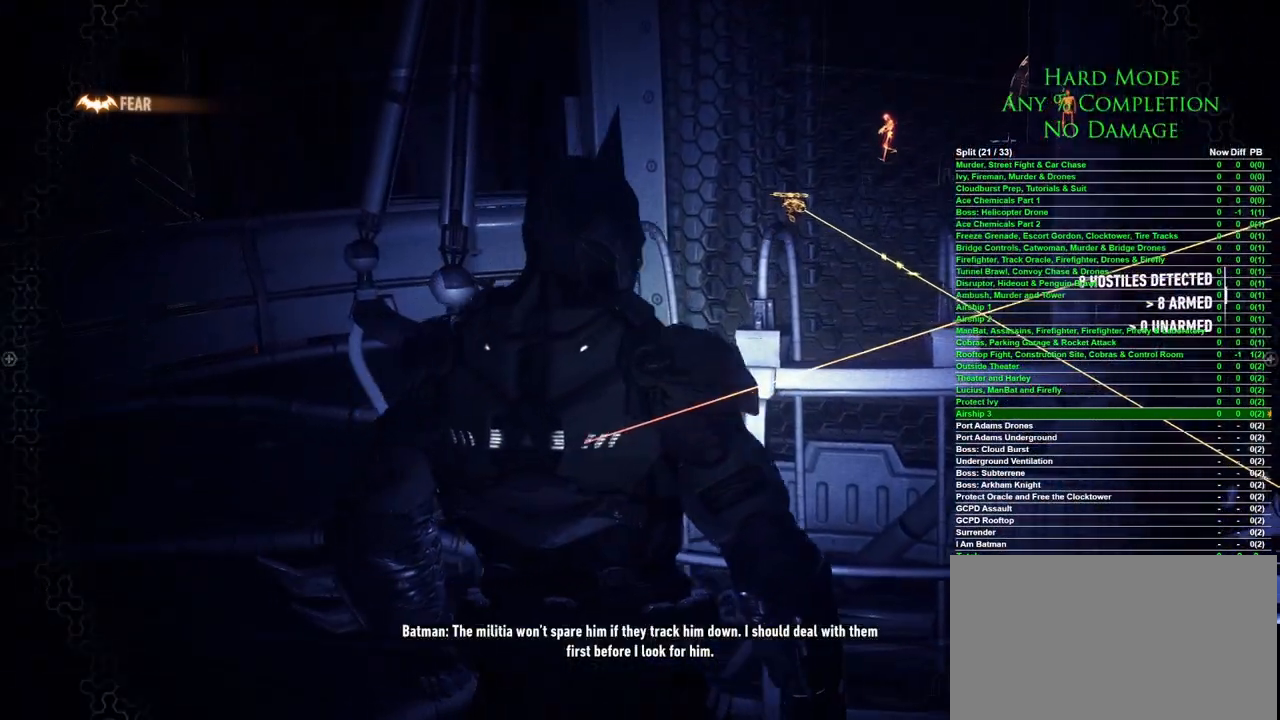
{"keys": ["g"], "mouse": [], "events": []}
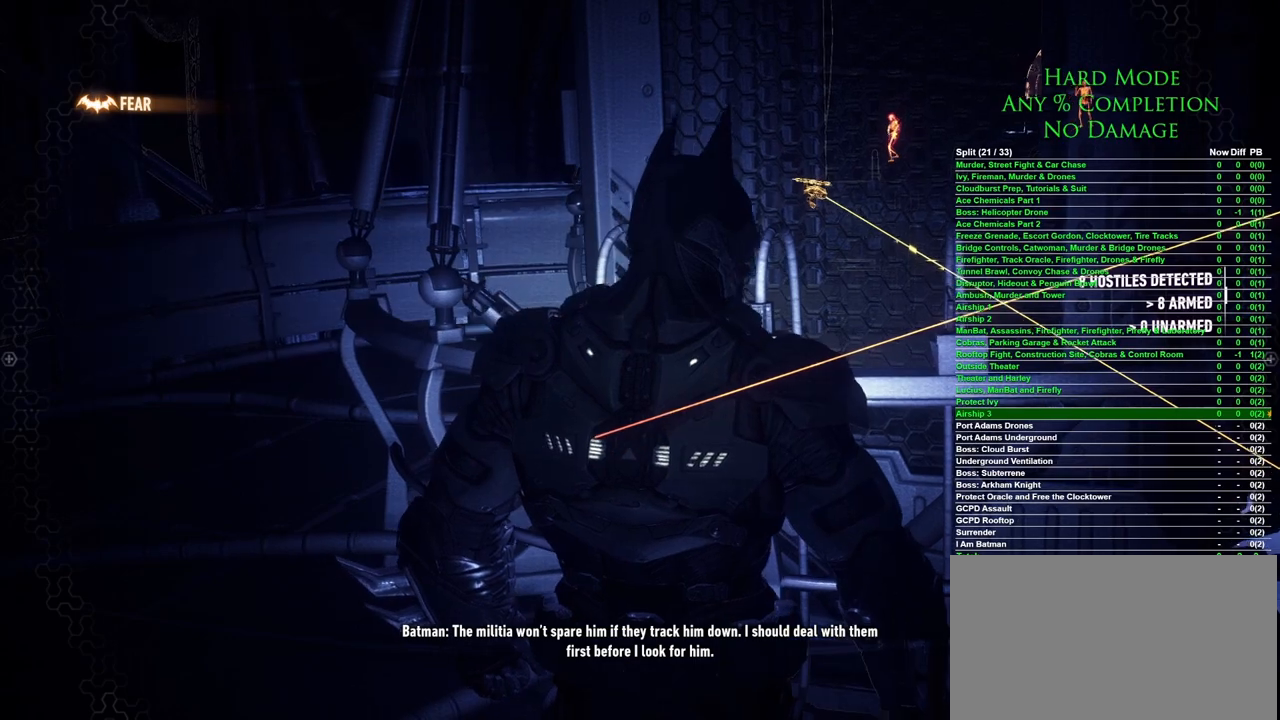
{"keys": ["g"], "mouse": [], "events": []}
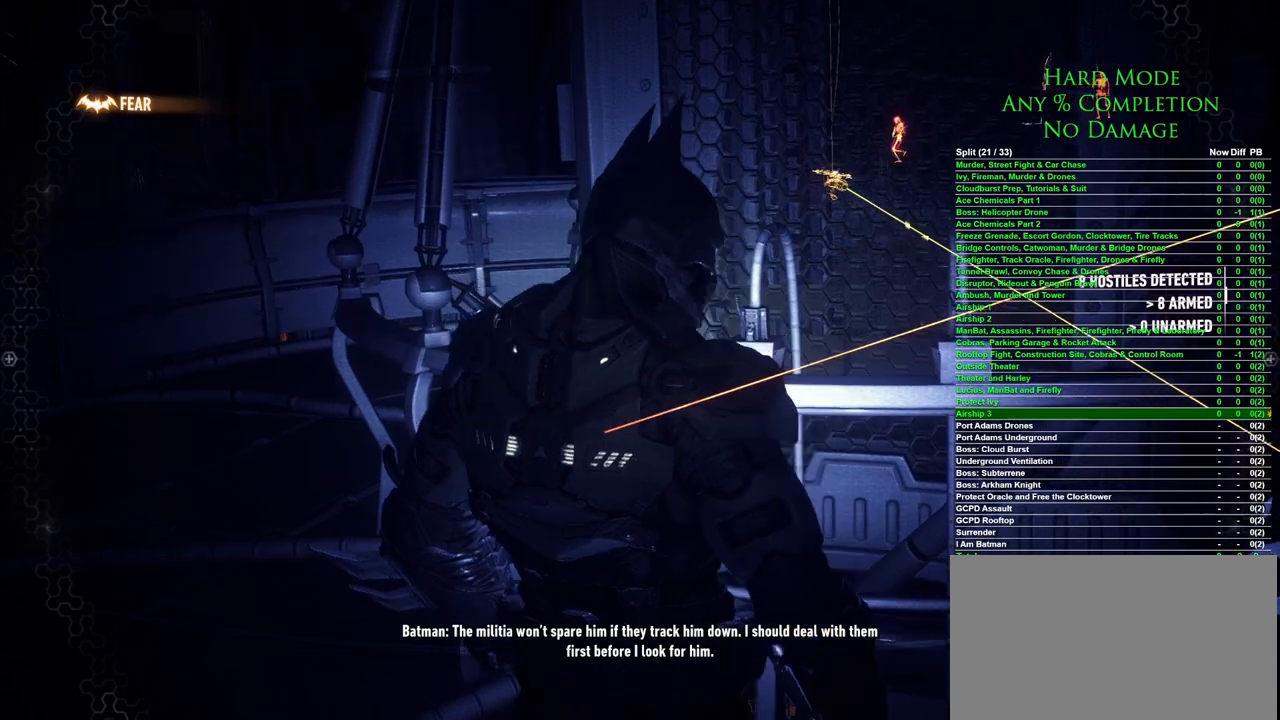
{"keys": ["g"], "mouse": [], "events": []}
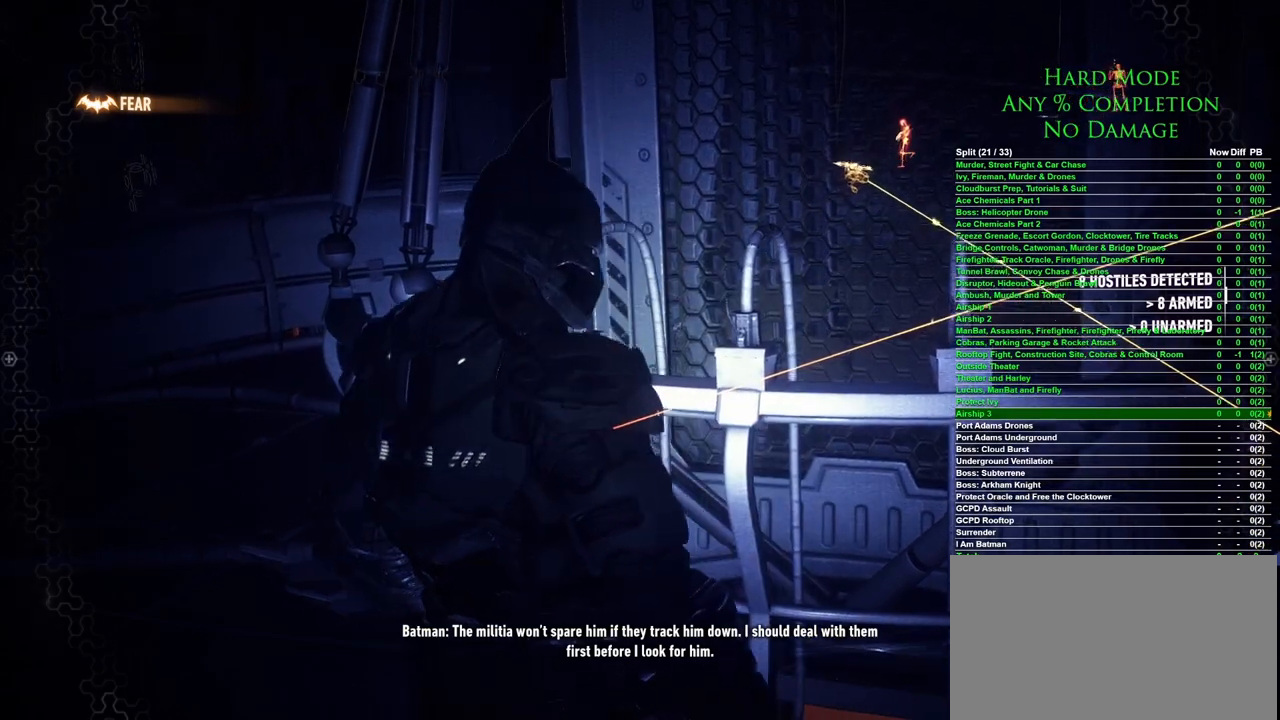
{"keys": ["g"], "mouse": [], "events": []}
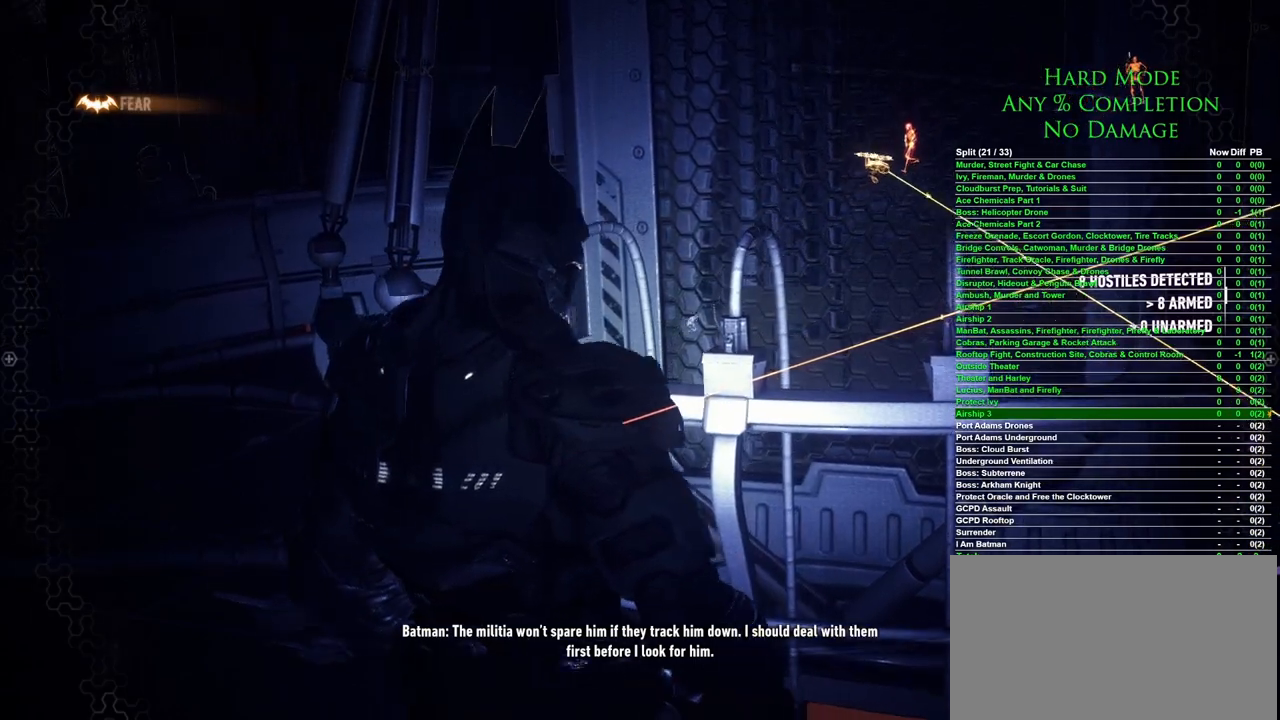
{"keys": ["g"], "mouse": [], "events": []}
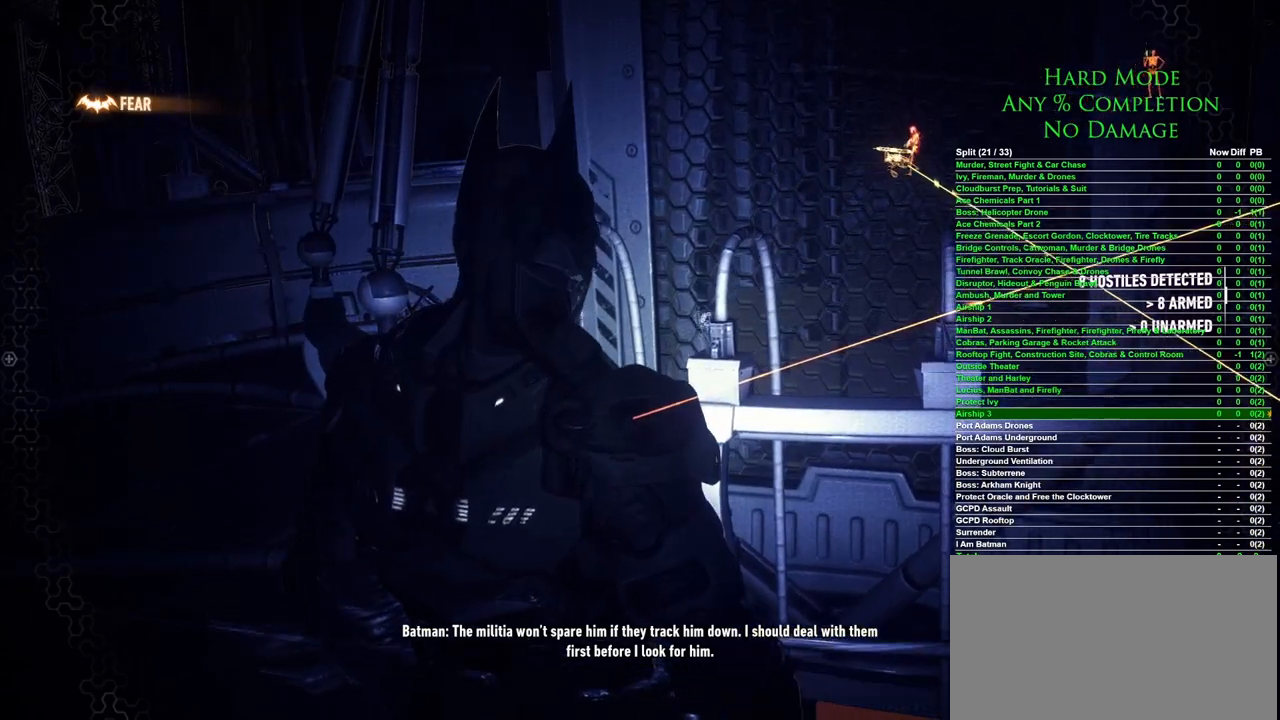
{"keys": ["g"], "mouse": [], "events": []}
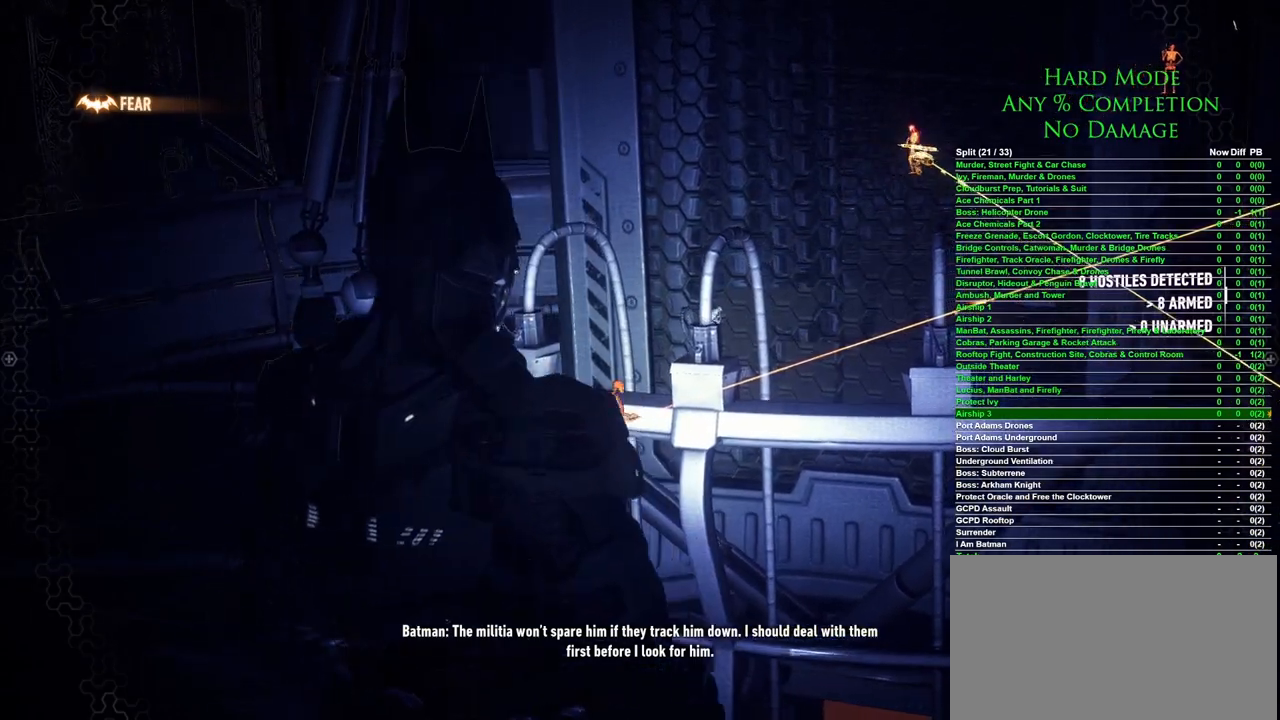
{"keys": ["g"], "mouse": [], "events": []}
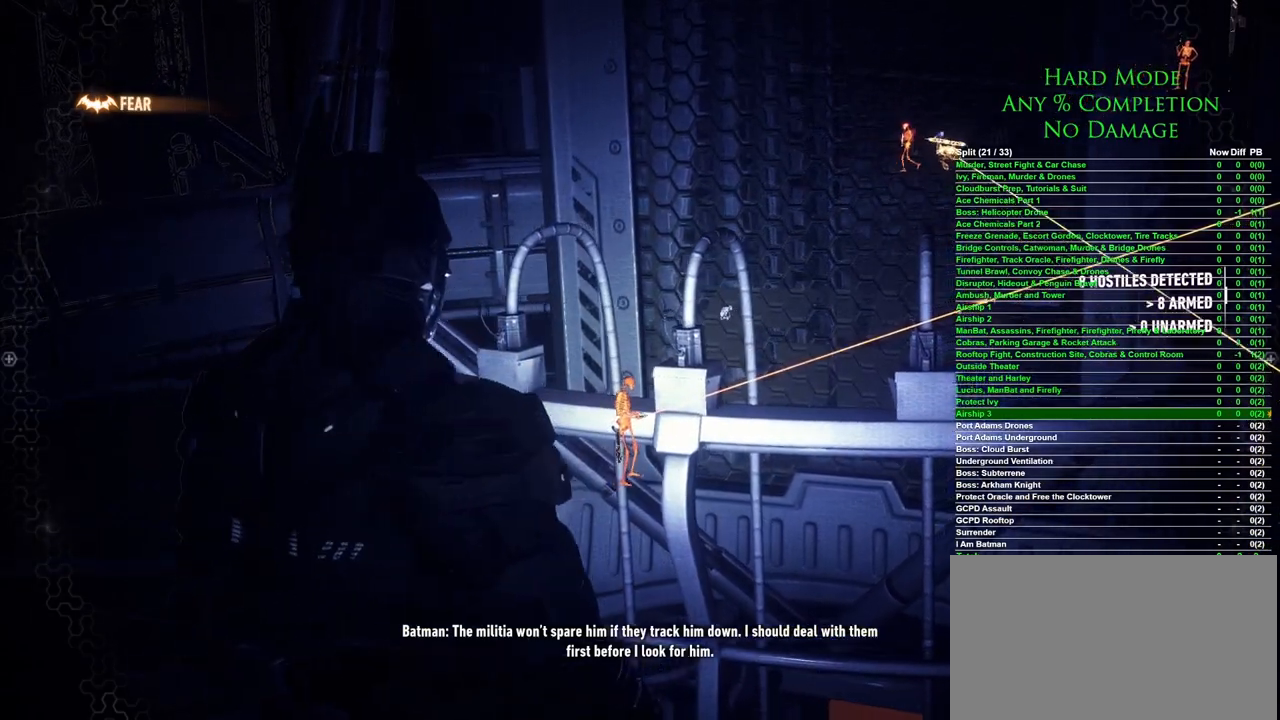
{"keys": ["g"], "mouse": [], "events": []}
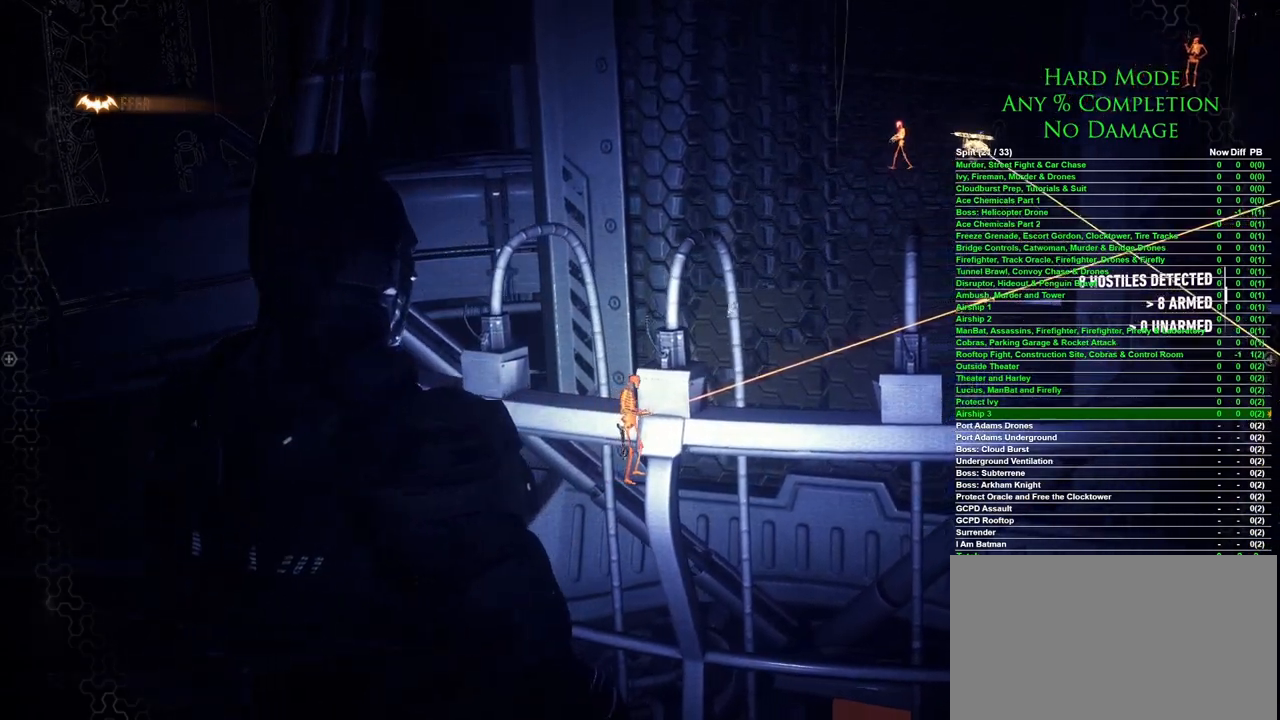
{"keys": ["g"], "mouse": [], "events": []}
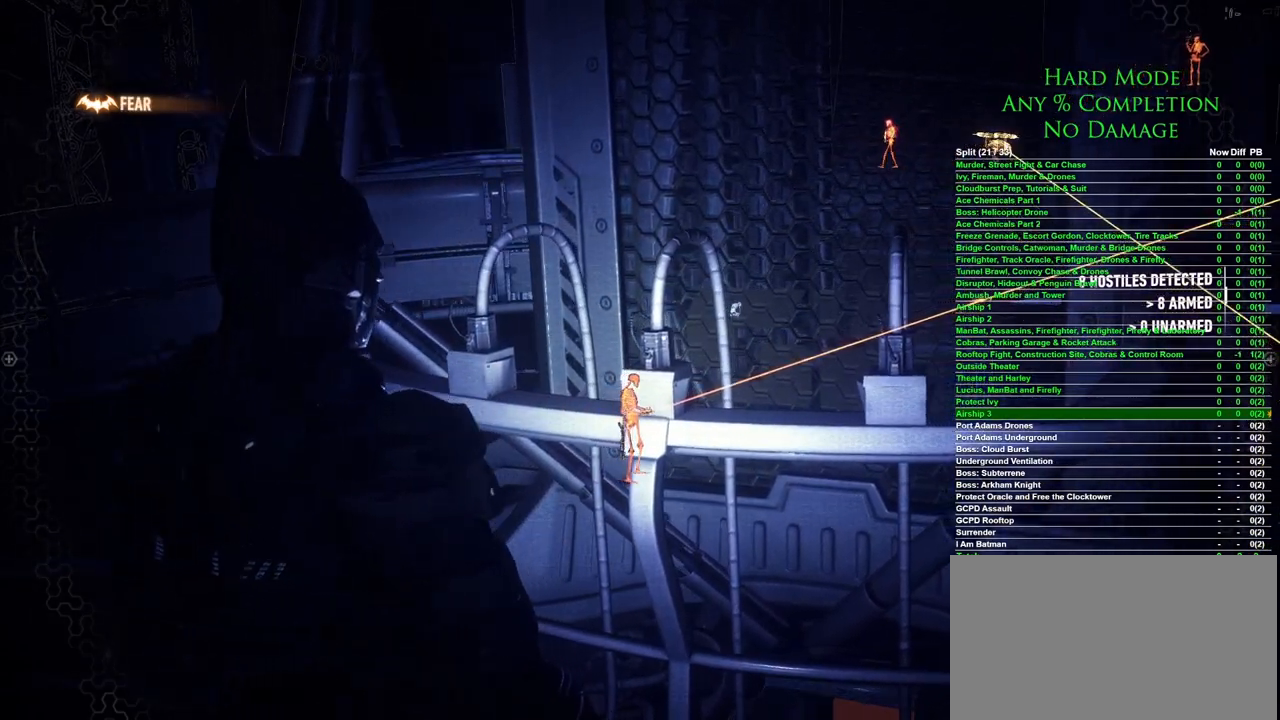
{"keys": ["g"], "mouse": [], "events": []}
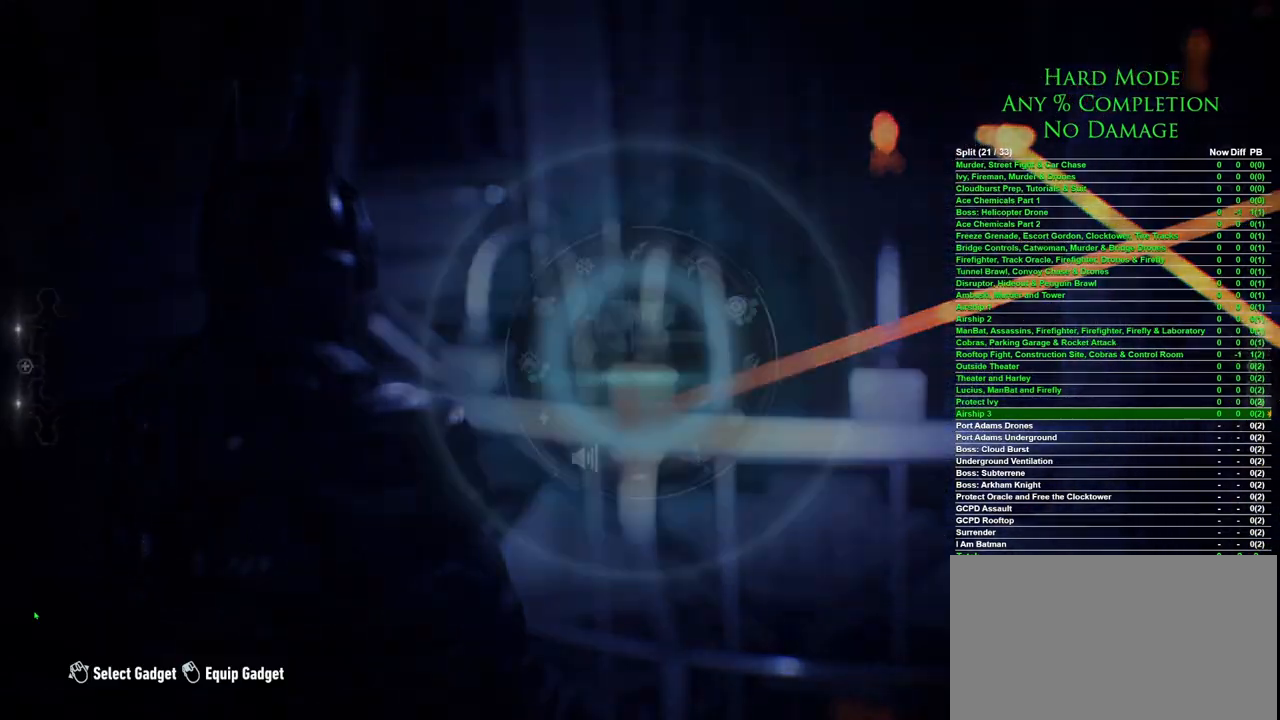
{"keys": ["g"], "mouse": [], "events": []}
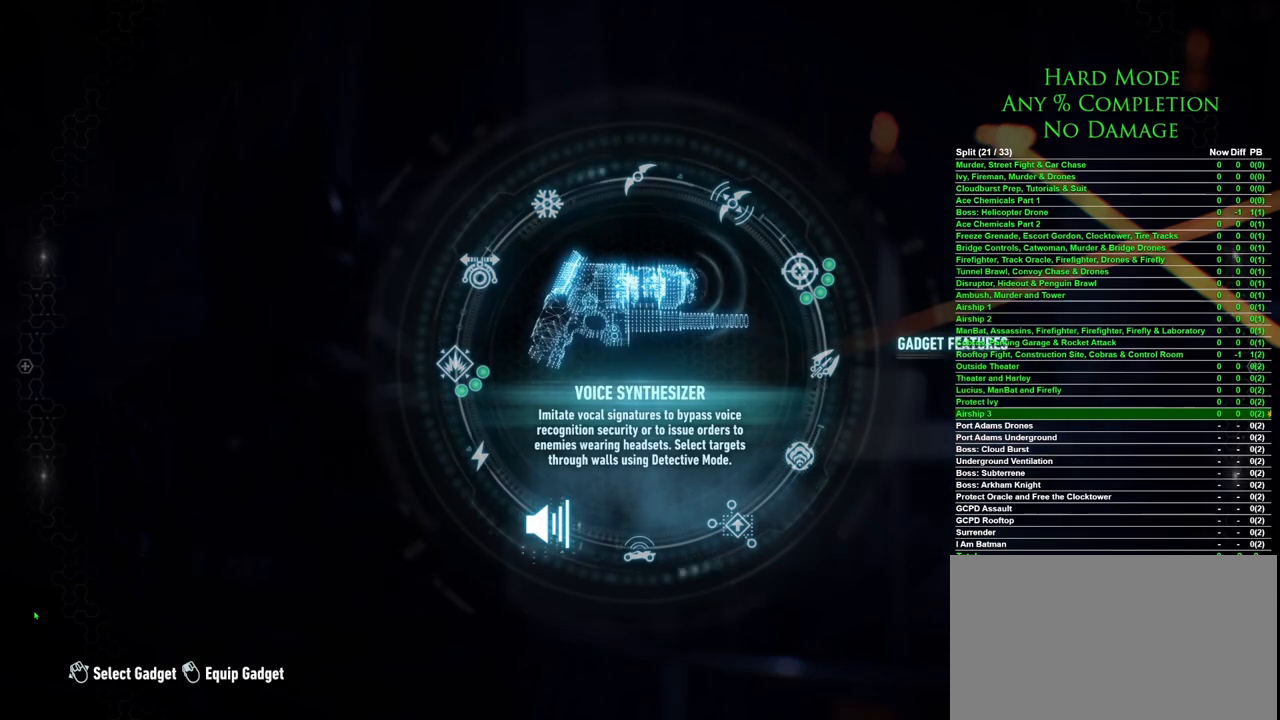
{"keys": ["g"], "mouse": [], "events": []}
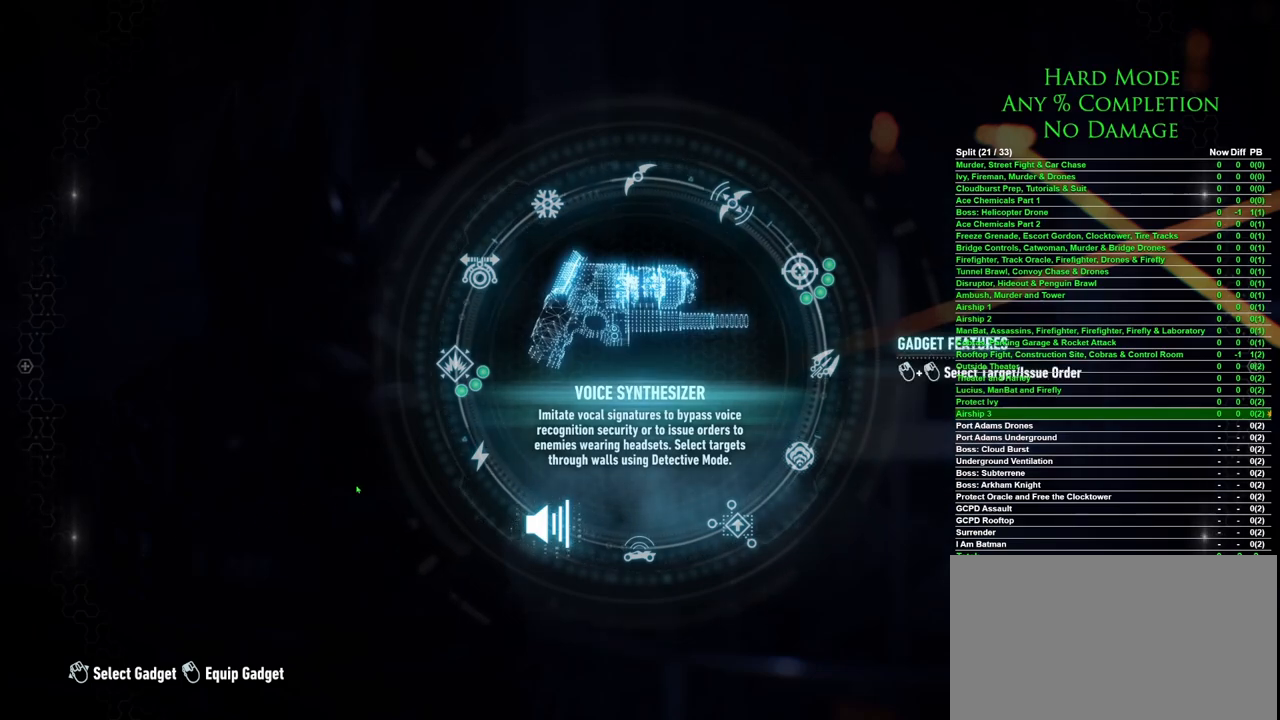
{"keys": ["g"], "mouse": [], "events": []}
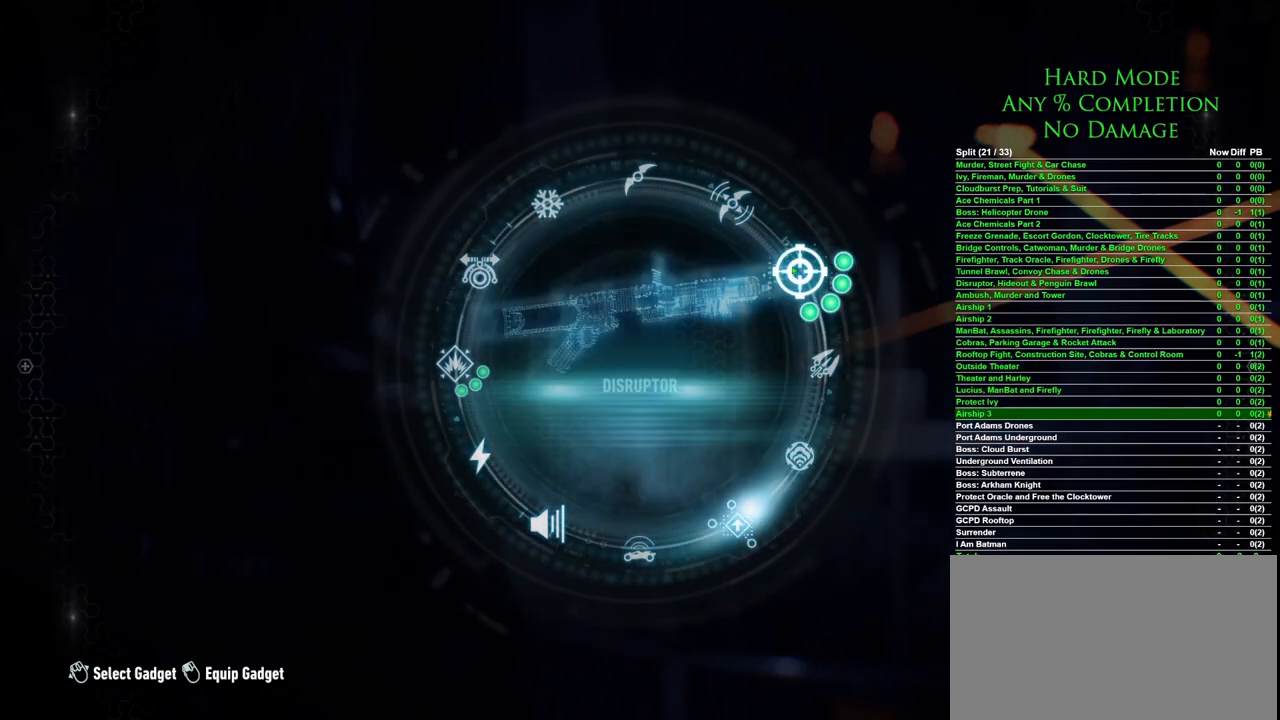
{"keys": ["g"], "mouse": [], "events": []}
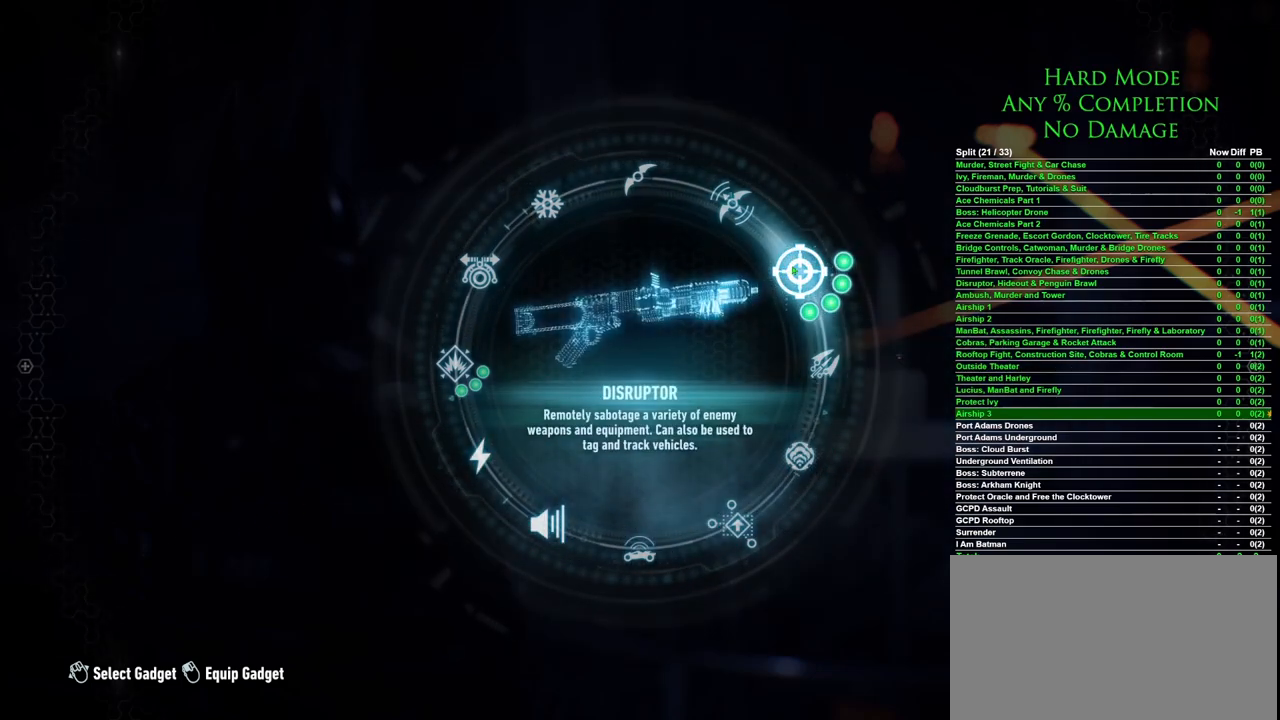
{"keys": ["g"], "mouse": [], "events": []}
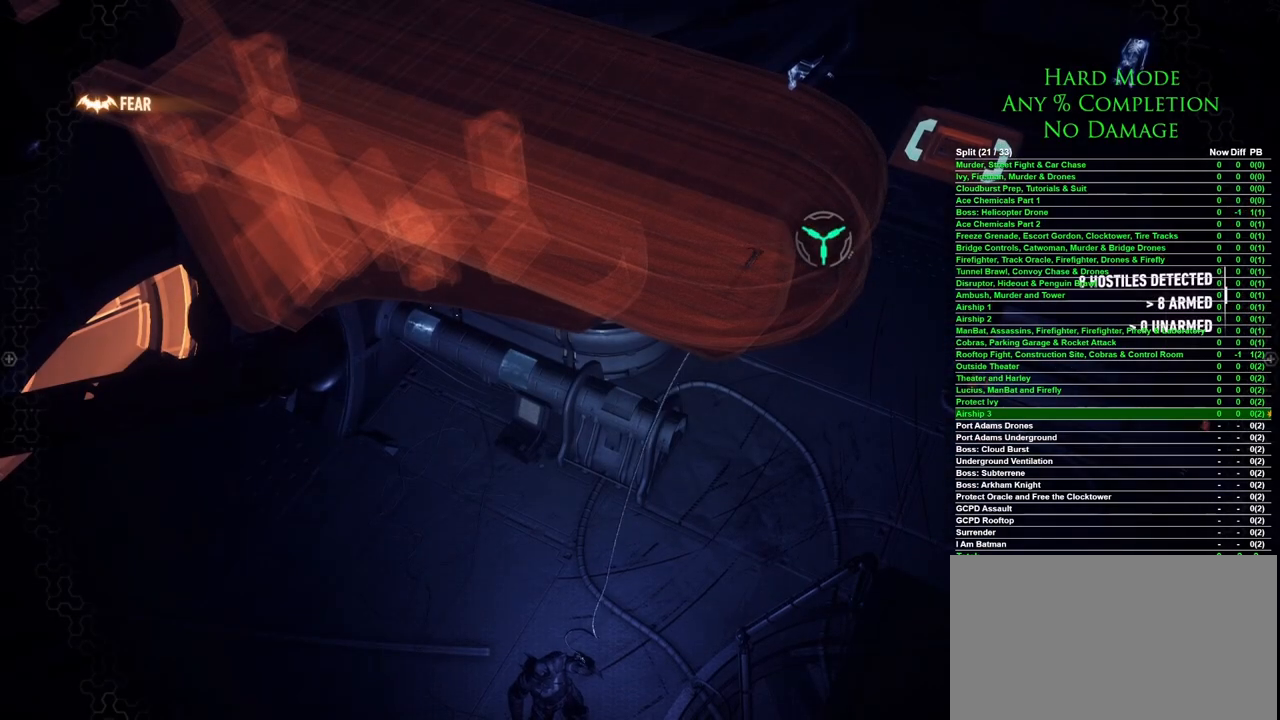
{"keys": [], "mouse": [], "events": [[50, "g", "up"]]}